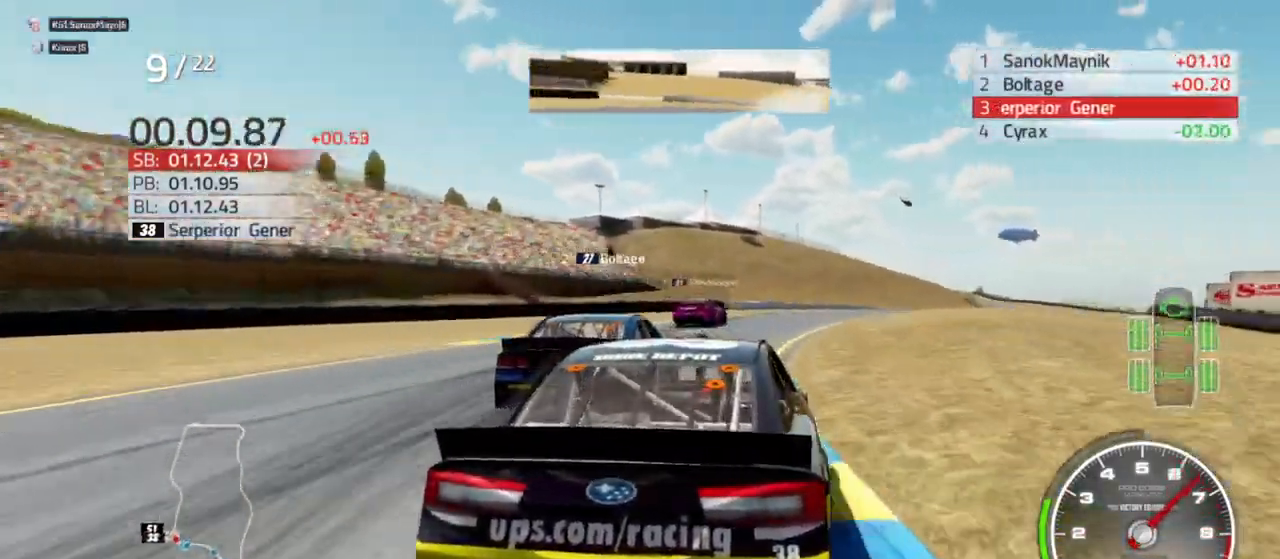
Gameplay with a controller (Xbox layout); each line is a JSON object with the inputs held at the frame after it. "events" lists button and stick changes between this image and that frame as [ms after this image, input, new state], when the widget could be followed in between.
{"buttons": ["R2"], "left_stick": "down-right", "right_stick": "center", "events": [[100, "left_stick", "right"], [400, "left_stick", "center"], [500, "left_stick", "down-right"]]}
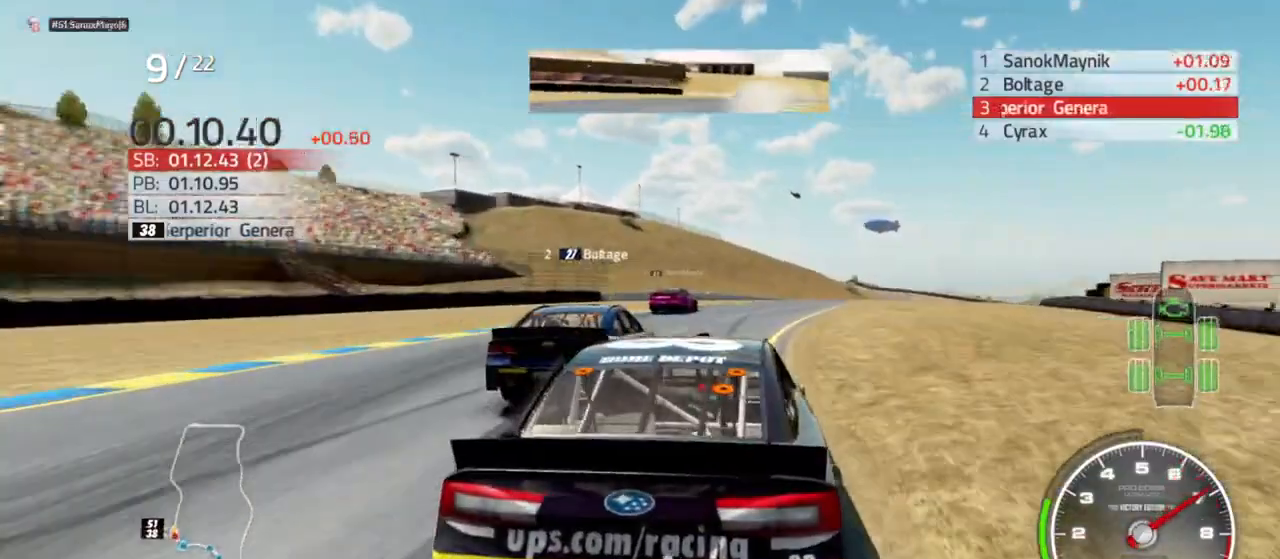
{"buttons": ["R2"], "left_stick": "left", "right_stick": "center", "events": [[267, "left_stick", "center"], [400, "left_stick", "left"]]}
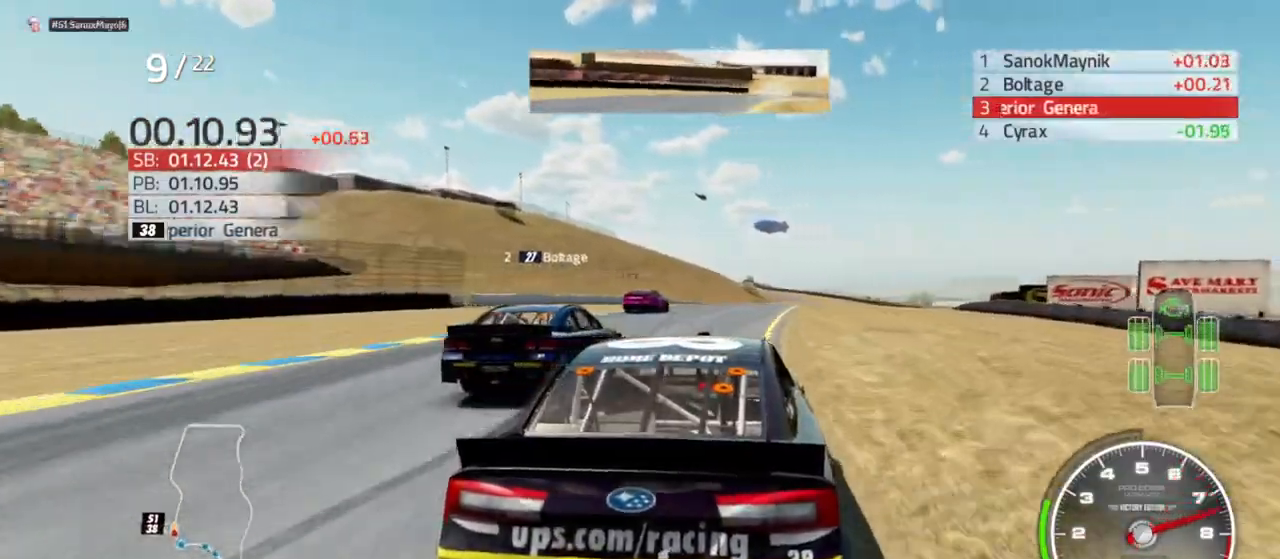
{"buttons": ["R2"], "left_stick": "center", "right_stick": "center", "events": [[33, "left_stick", "center"], [100, "left_stick", "down-right"], [233, "left_stick", "center"]]}
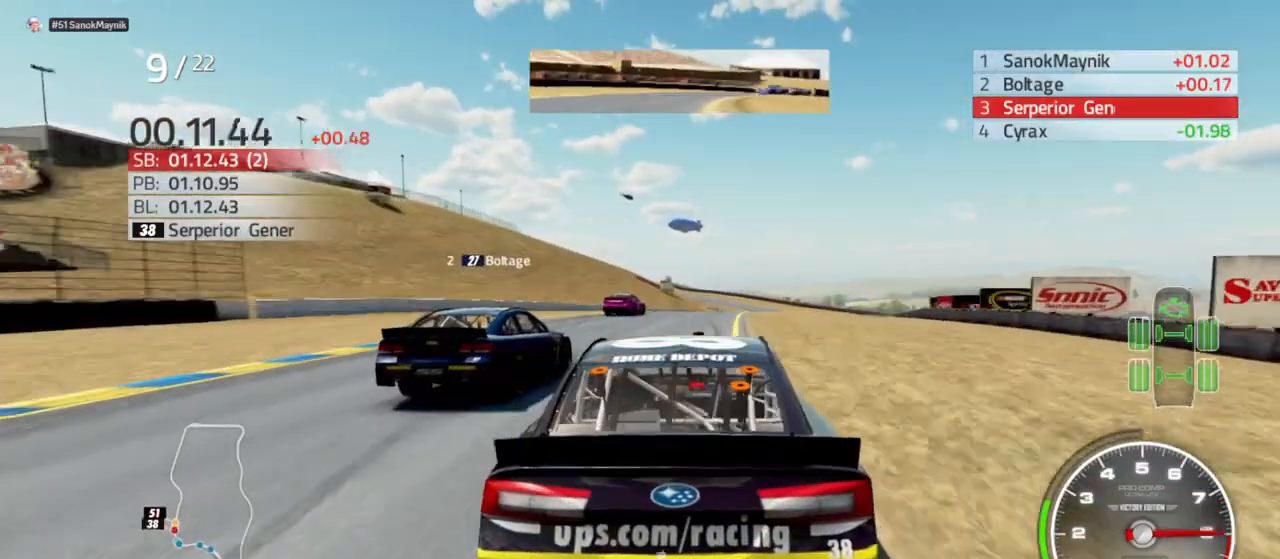
{"buttons": ["R2"], "left_stick": "center", "right_stick": "center", "events": [[67, "left_stick", "right"], [267, "left_stick", "center"], [400, "left_stick", "right"], [500, "left_stick", "center"]]}
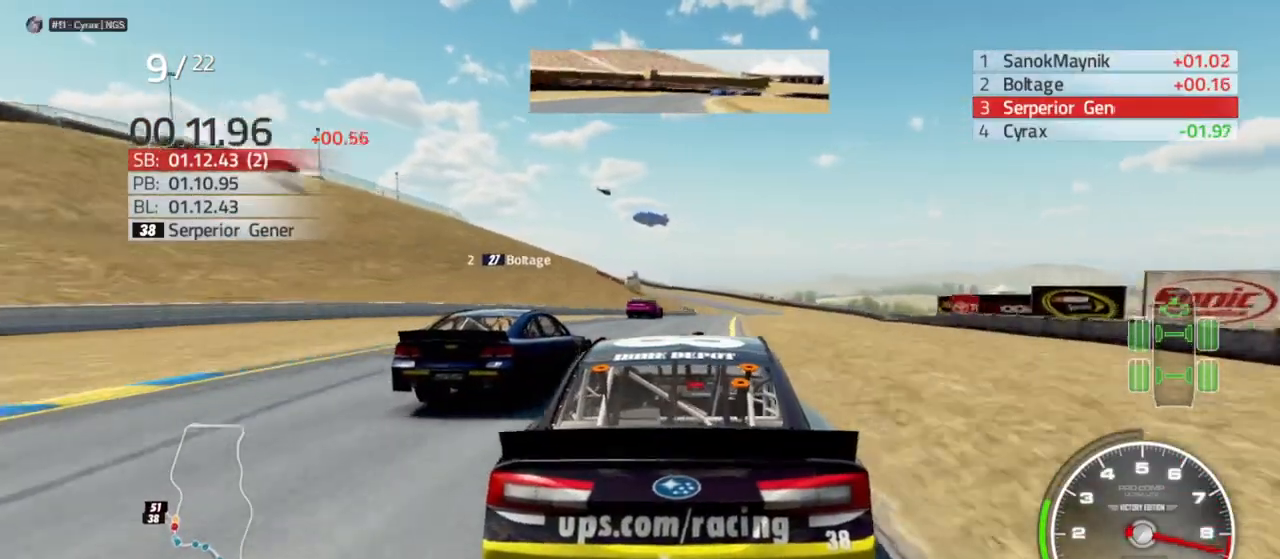
{"buttons": ["R2"], "left_stick": "right", "right_stick": "center", "events": [[100, "left_stick", "right"], [200, "left_stick", "center"], [467, "left_stick", "right"]]}
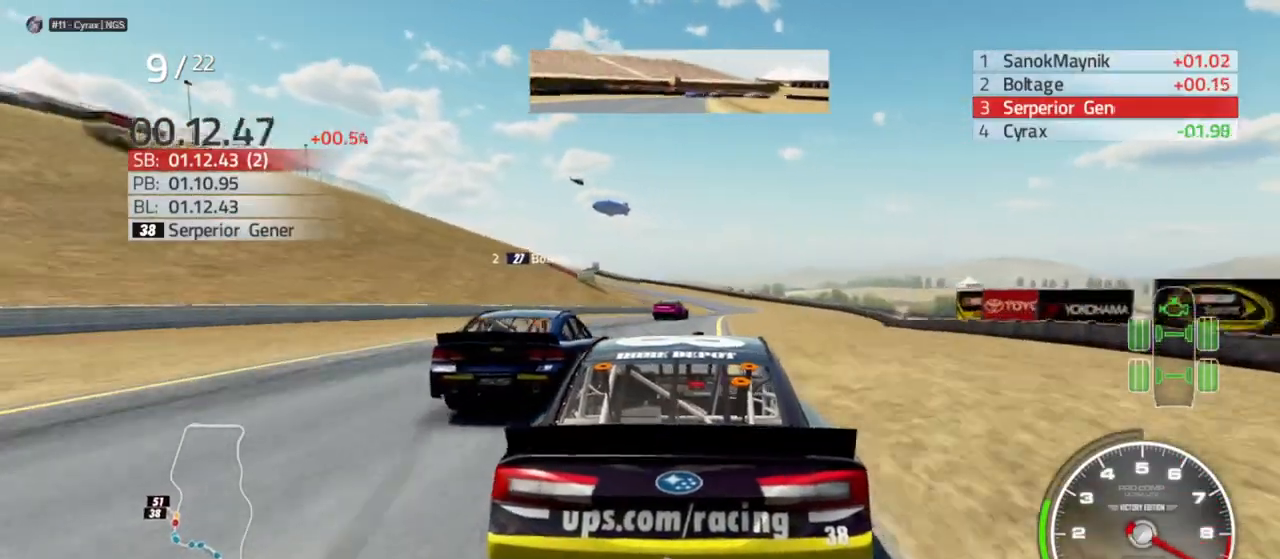
{"buttons": ["R2"], "left_stick": "right", "right_stick": "center", "events": [[100, "left_stick", "center"], [433, "left_stick", "right"]]}
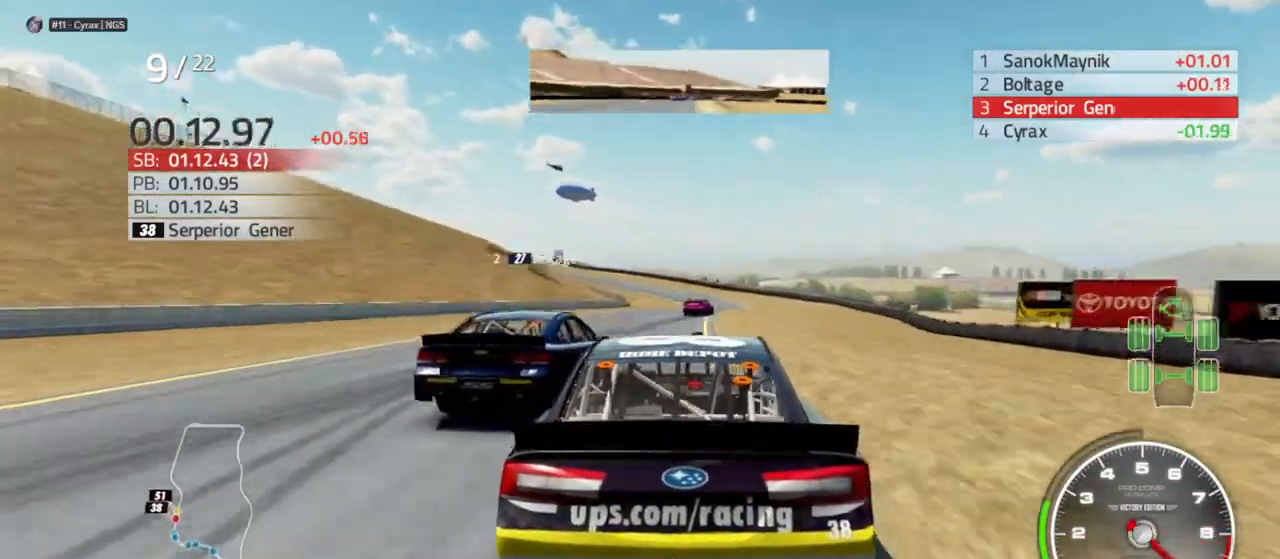
{"buttons": ["L2"], "left_stick": "center", "right_stick": "center", "events": [[33, "left_stick", "center"], [133, "left_stick", "right"], [233, "left_stick", "center"], [333, "R2", "up"], [433, "L2", "down"]]}
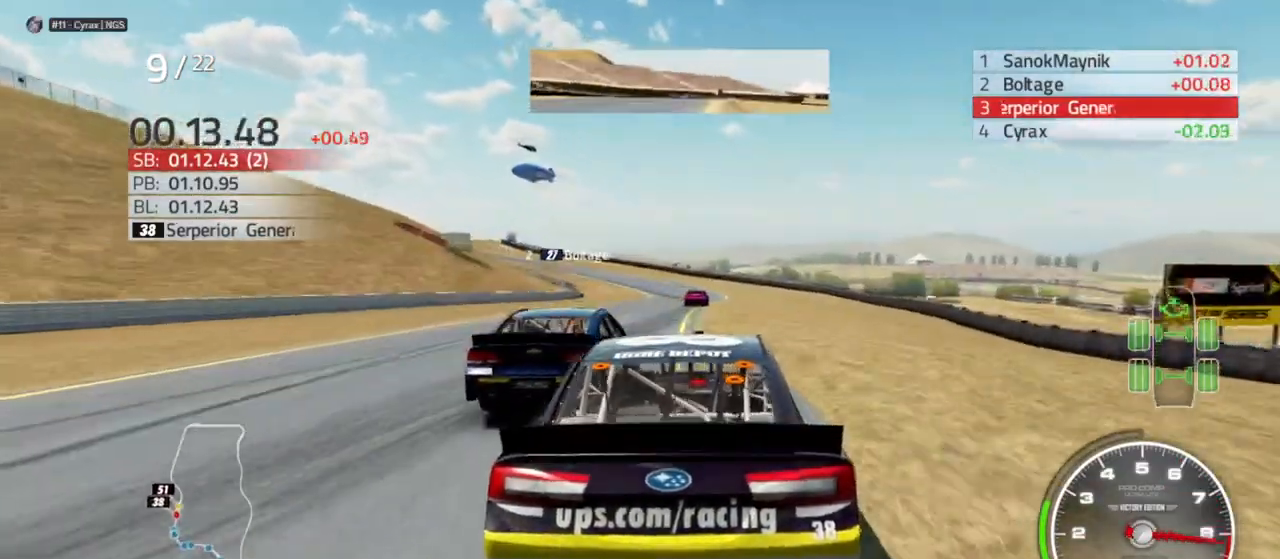
{"buttons": ["R2"], "left_stick": "right", "right_stick": "center", "events": [[33, "L2", "up"], [100, "left_stick", "left"], [367, "left_stick", "center"], [433, "R2", "down"], [467, "left_stick", "right"]]}
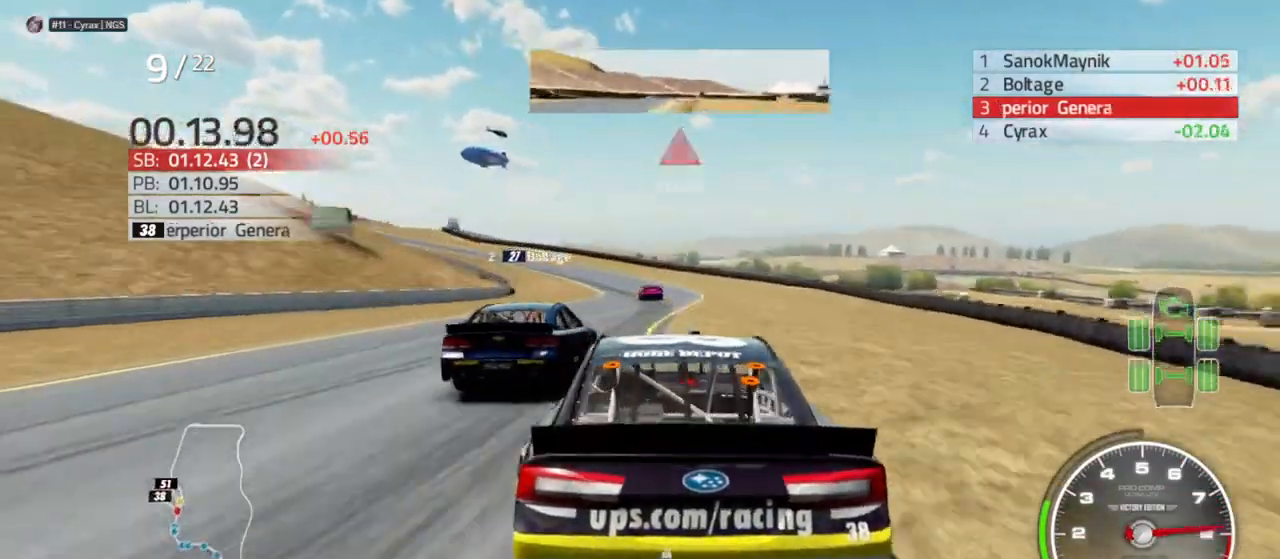
{"buttons": ["R2"], "left_stick": "left", "right_stick": "center", "events": [[100, "left_stick", "center"], [267, "left_stick", "right"], [367, "left_stick", "center"], [433, "left_stick", "left"]]}
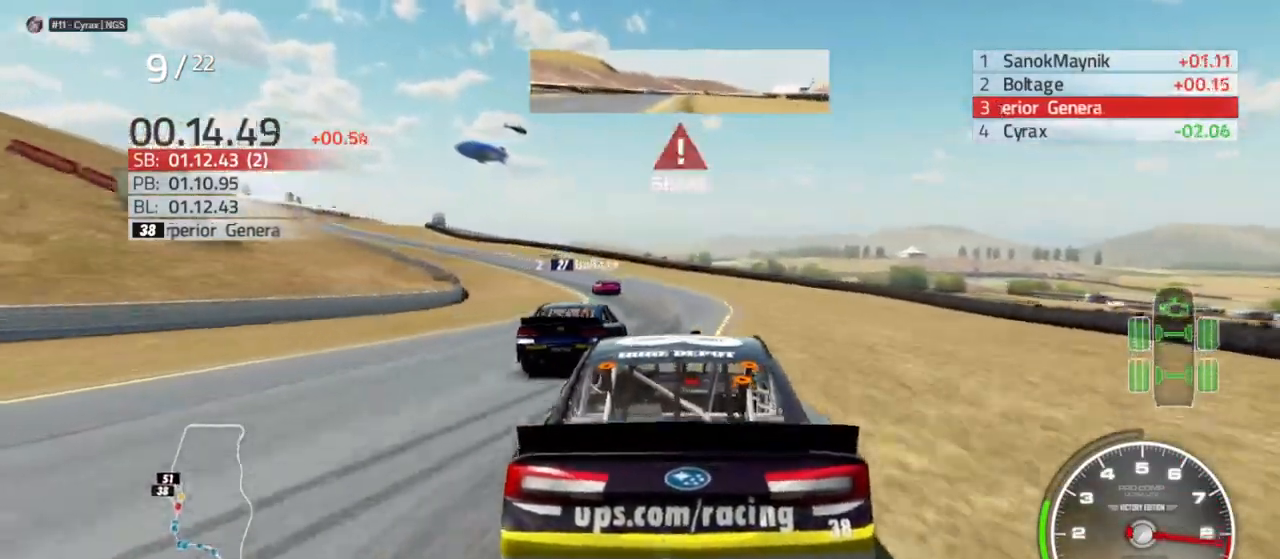
{"buttons": [], "left_stick": "left", "right_stick": "center", "events": [[67, "R2", "up"], [233, "L2", "down"], [300, "L2", "up"]]}
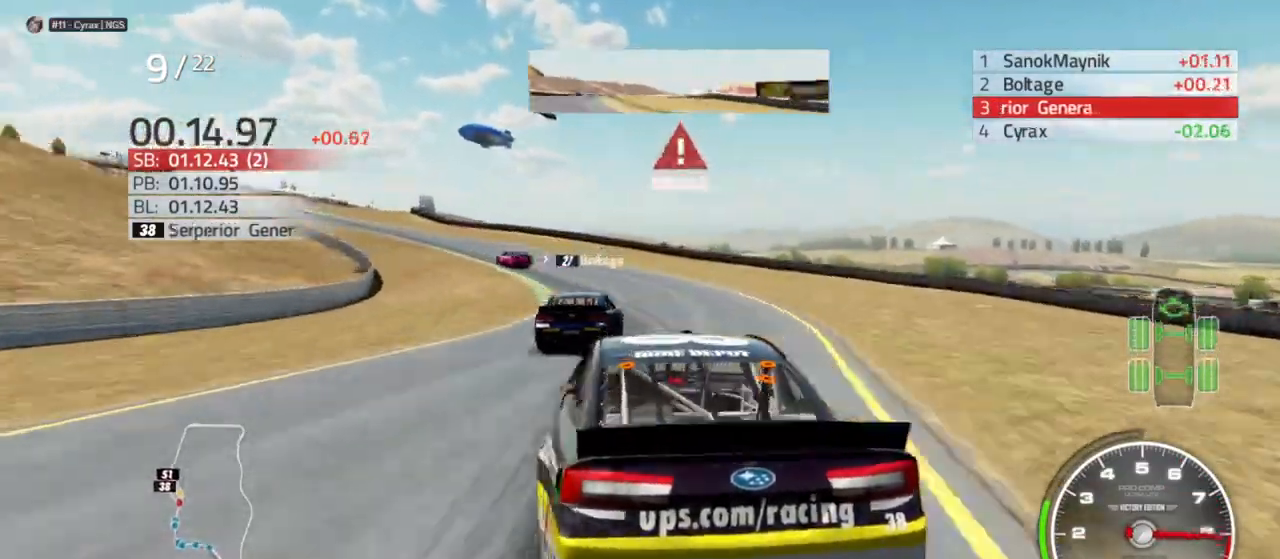
{"buttons": [], "left_stick": "left", "right_stick": "center", "events": [[267, "left_stick", "center"], [400, "left_stick", "left"]]}
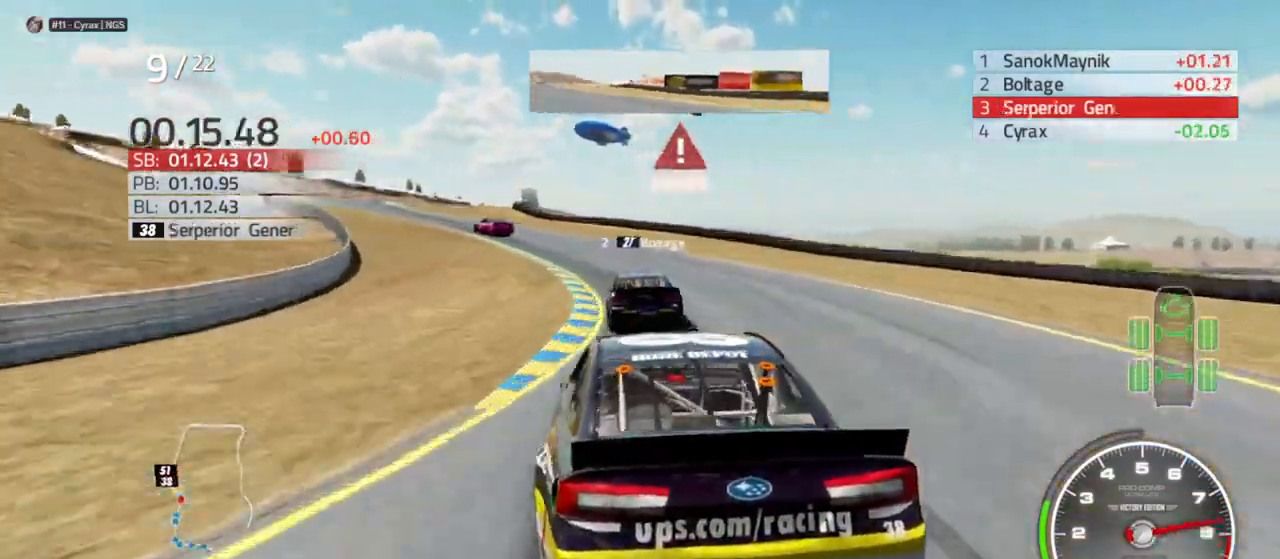
{"buttons": [], "left_stick": "left", "right_stick": "center"}
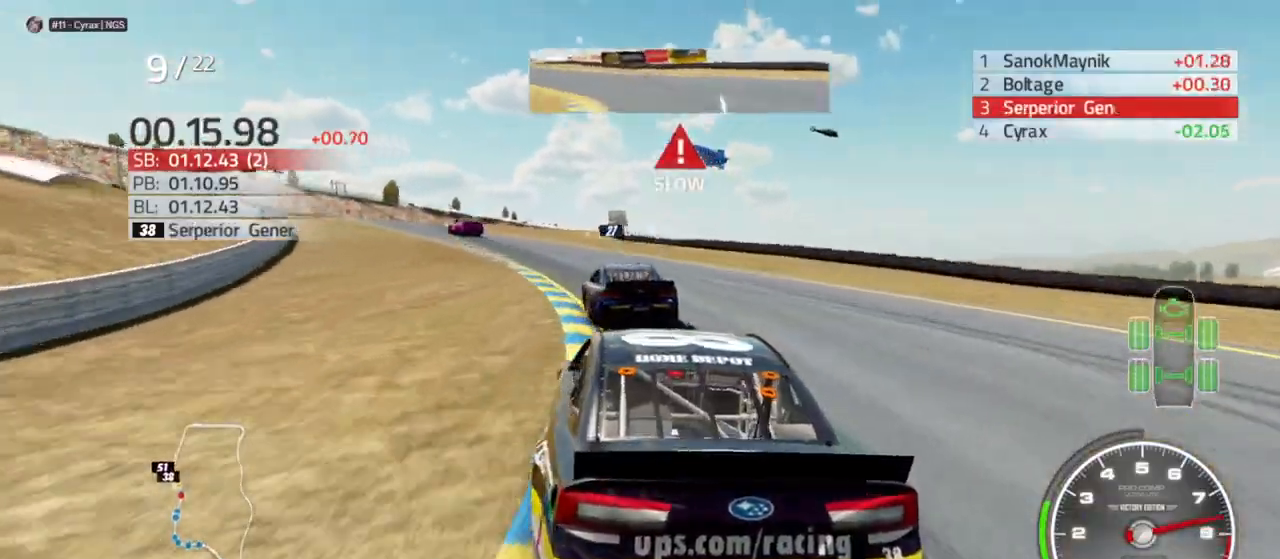
{"buttons": [], "left_stick": "left", "right_stick": "center", "events": []}
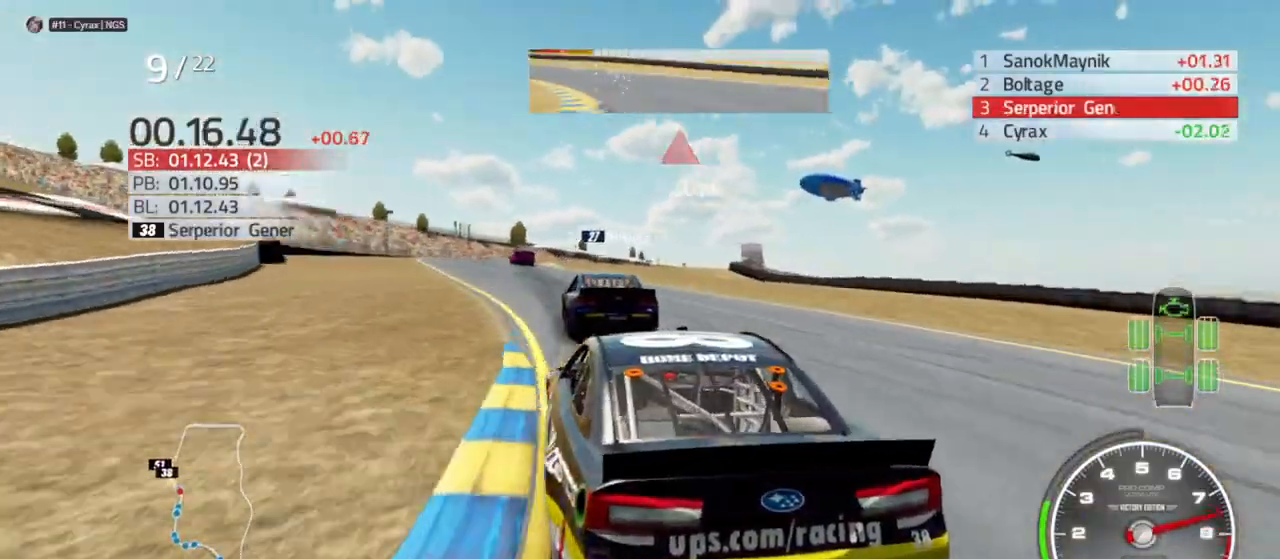
{"buttons": ["R2"], "left_stick": "center", "right_stick": "center", "events": [[67, "R2", "down"], [100, "left_stick", "center"], [200, "left_stick", "left"], [300, "left_stick", "center"]]}
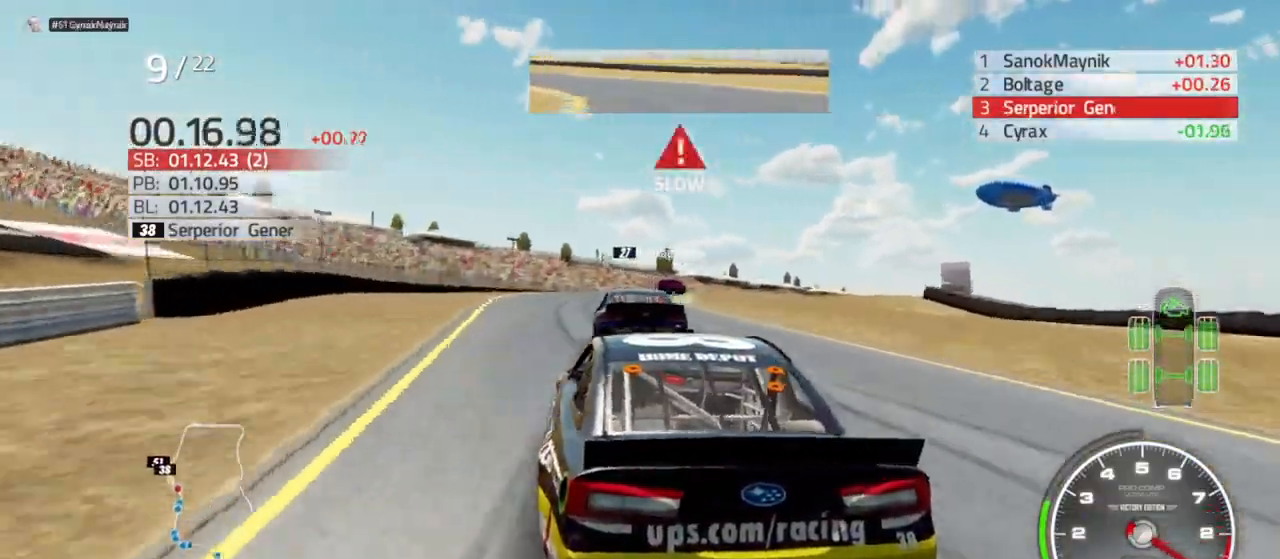
{"buttons": [], "left_stick": "right", "right_stick": "center", "events": [[133, "left_stick", "right"], [167, "R2", "up"], [300, "left_stick", "center"], [367, "L2", "down"], [433, "left_stick", "right"], [500, "L2", "up"]]}
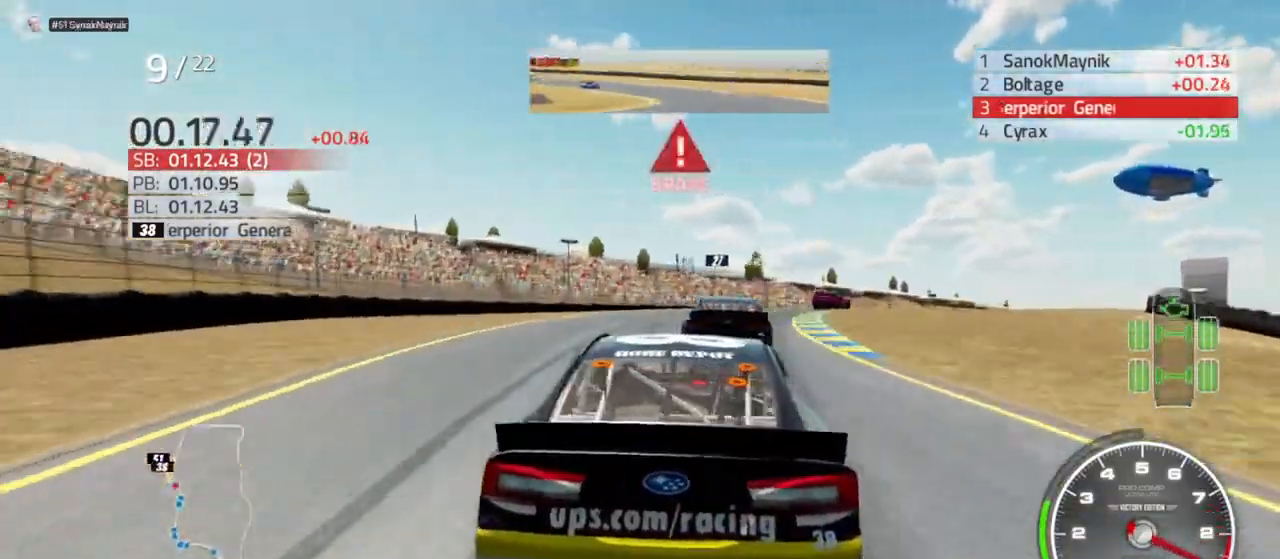
{"buttons": [], "left_stick": "right", "right_stick": "center", "events": []}
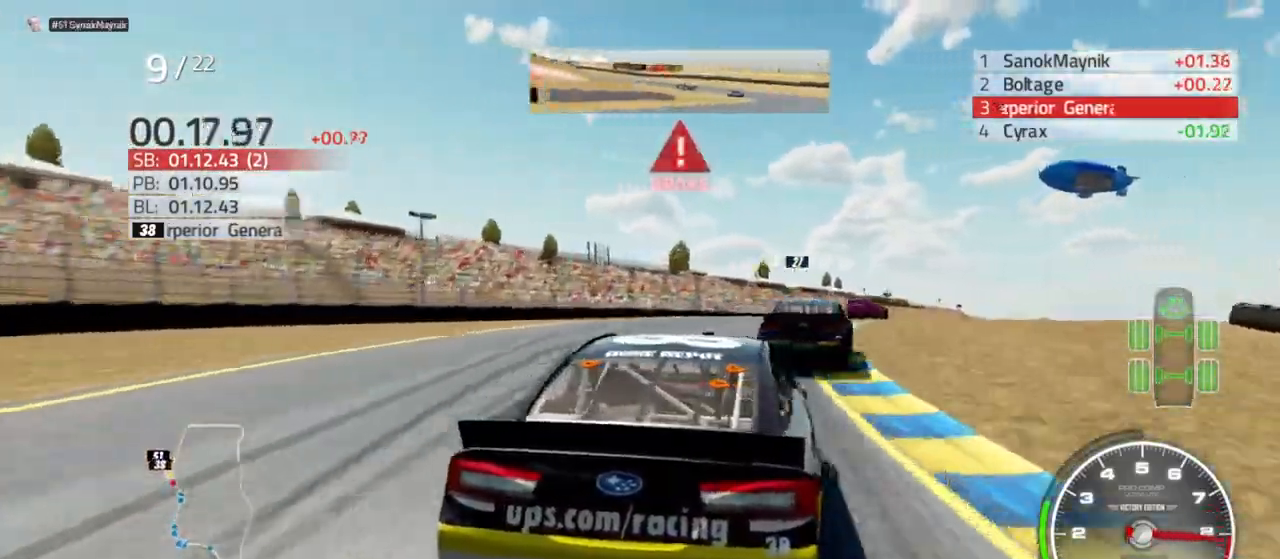
{"buttons": [], "left_stick": "right", "right_stick": "center", "events": []}
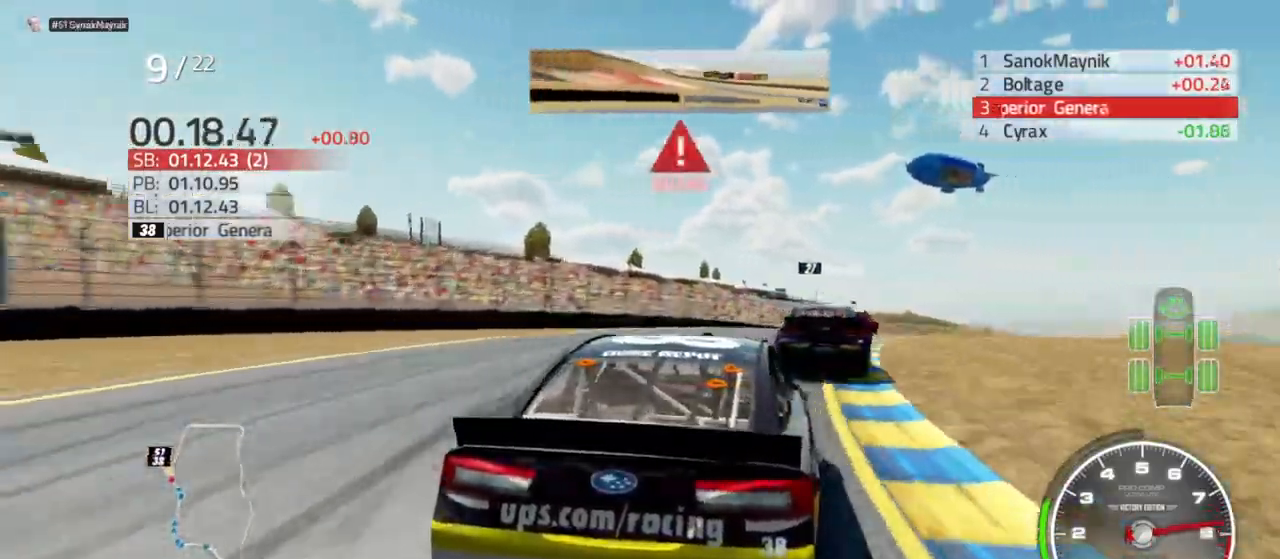
{"buttons": [], "left_stick": "right", "right_stick": "center", "events": []}
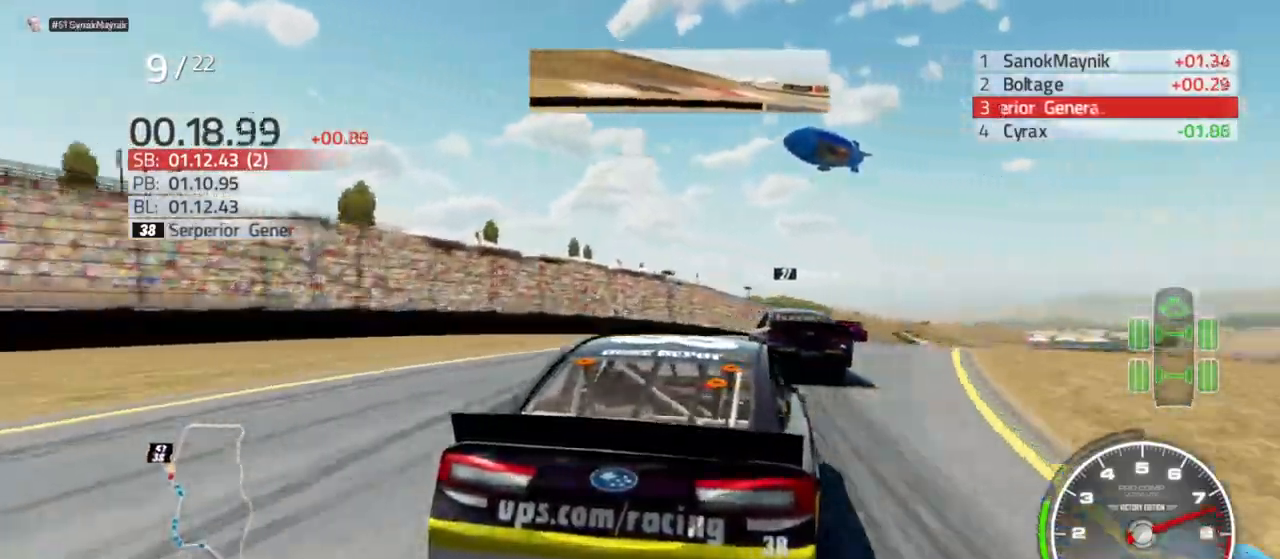
{"buttons": ["R2"], "left_stick": "right", "right_stick": "center", "events": [[100, "R2", "down"]]}
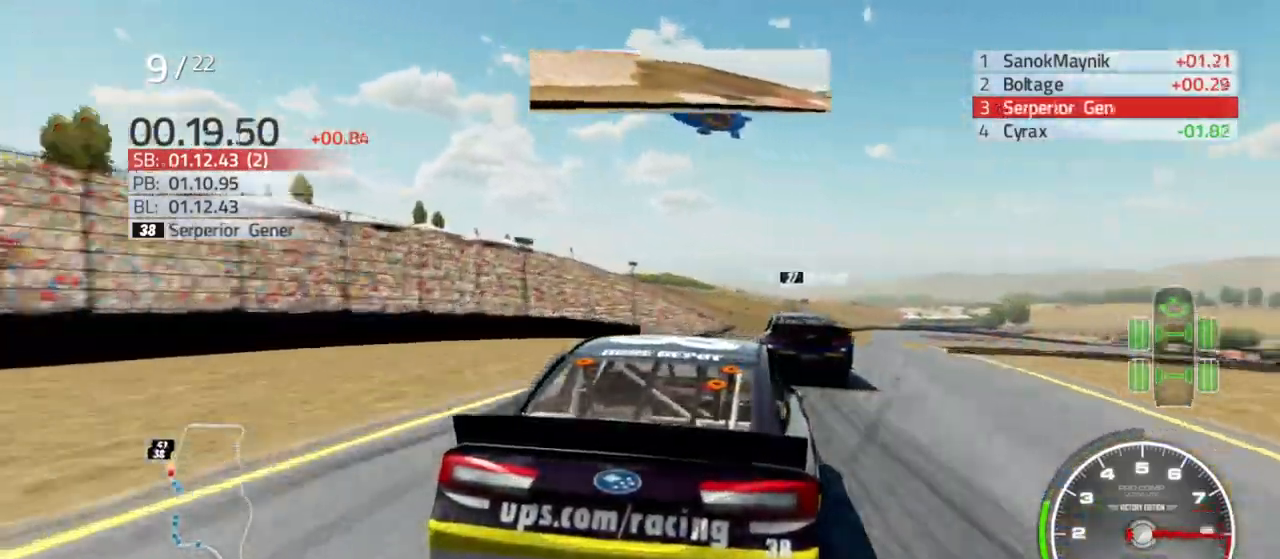
{"buttons": ["R2"], "left_stick": "center", "right_stick": "center", "events": [[467, "left_stick", "center"]]}
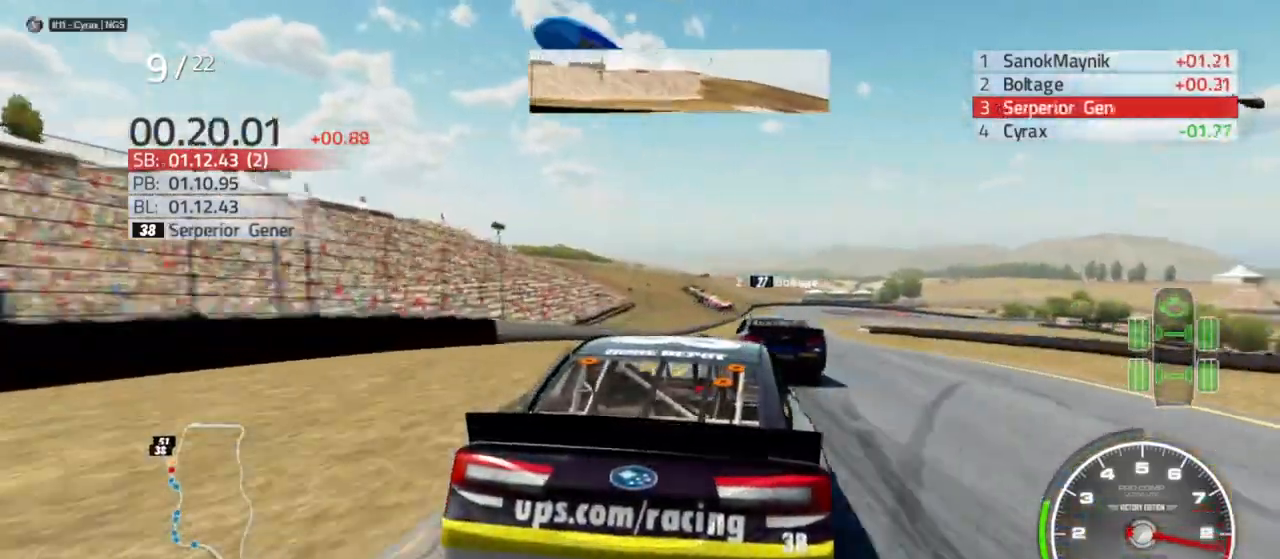
{"buttons": ["R2"], "left_stick": "center", "right_stick": "center", "events": [[133, "left_stick", "left"], [200, "left_stick", "center"], [267, "left_stick", "right"], [467, "left_stick", "center"]]}
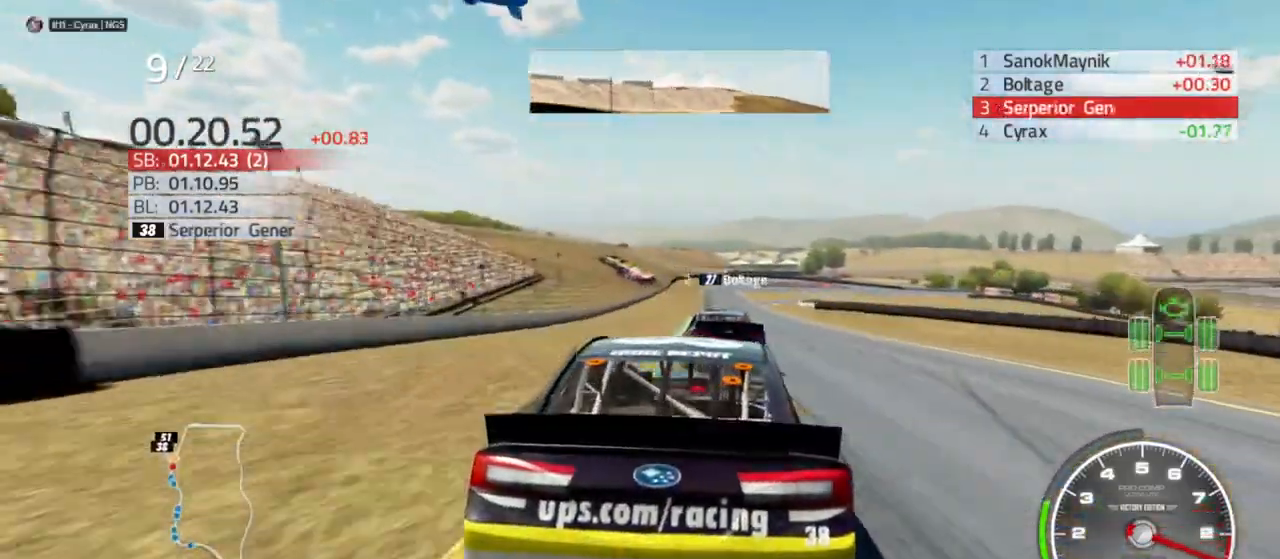
{"buttons": ["R2"], "left_stick": "center", "right_stick": "center", "events": [[133, "left_stick", "right"], [233, "left_stick", "center"], [367, "left_stick", "left"], [467, "left_stick", "center"]]}
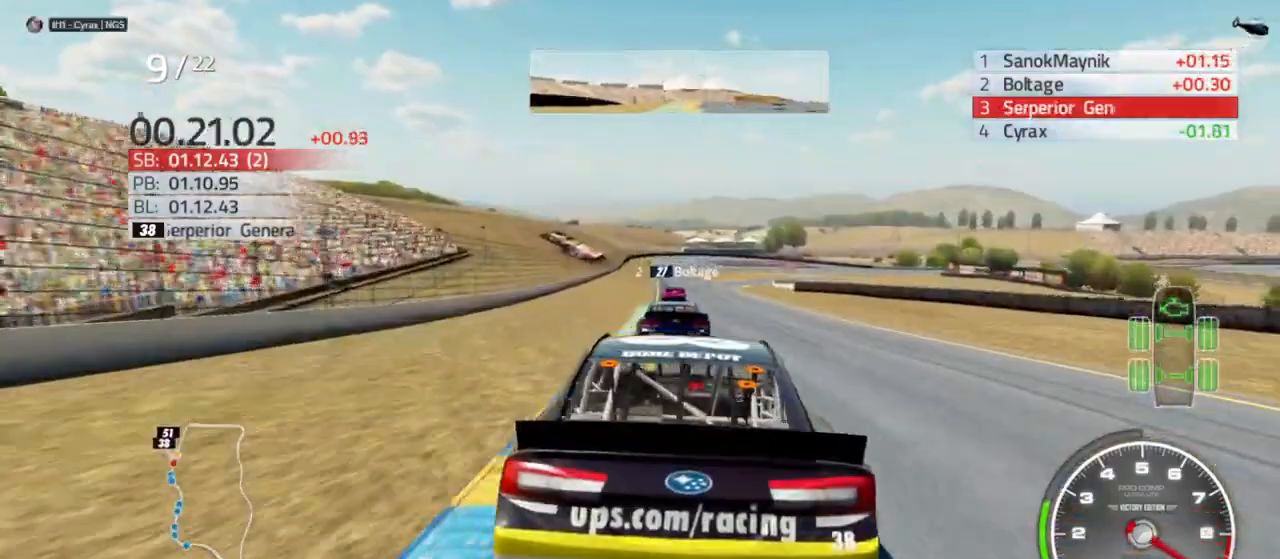
{"buttons": ["R2"], "left_stick": "center", "right_stick": "center", "events": [[167, "left_stick", "left"], [267, "left_stick", "center"]]}
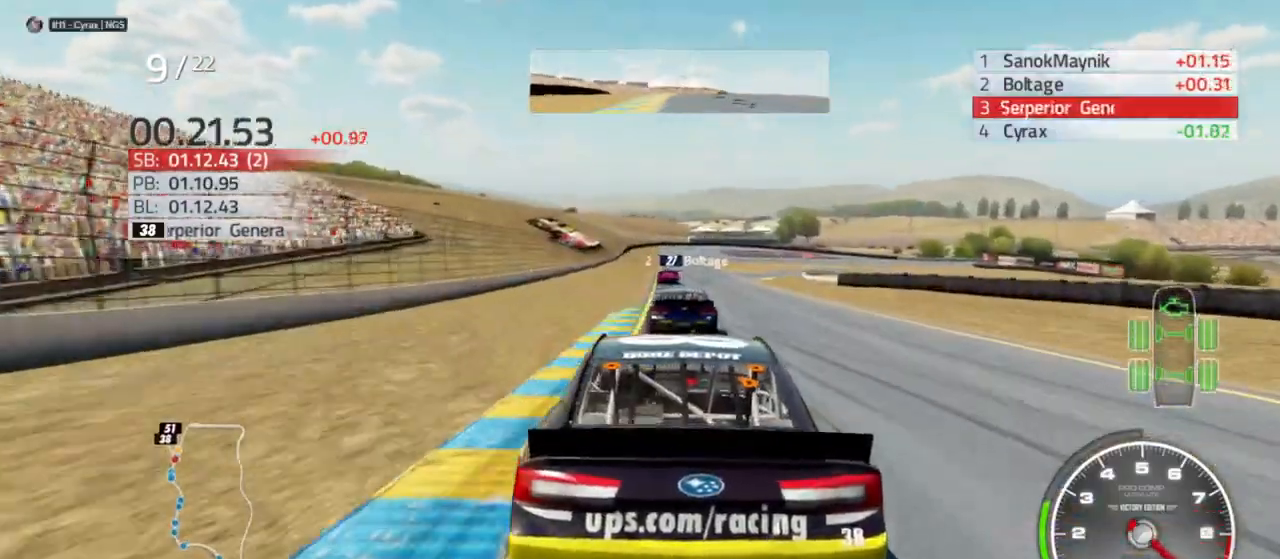
{"buttons": ["R2"], "left_stick": "center", "right_stick": "center", "events": [[267, "left_stick", "left"], [433, "left_stick", "center"]]}
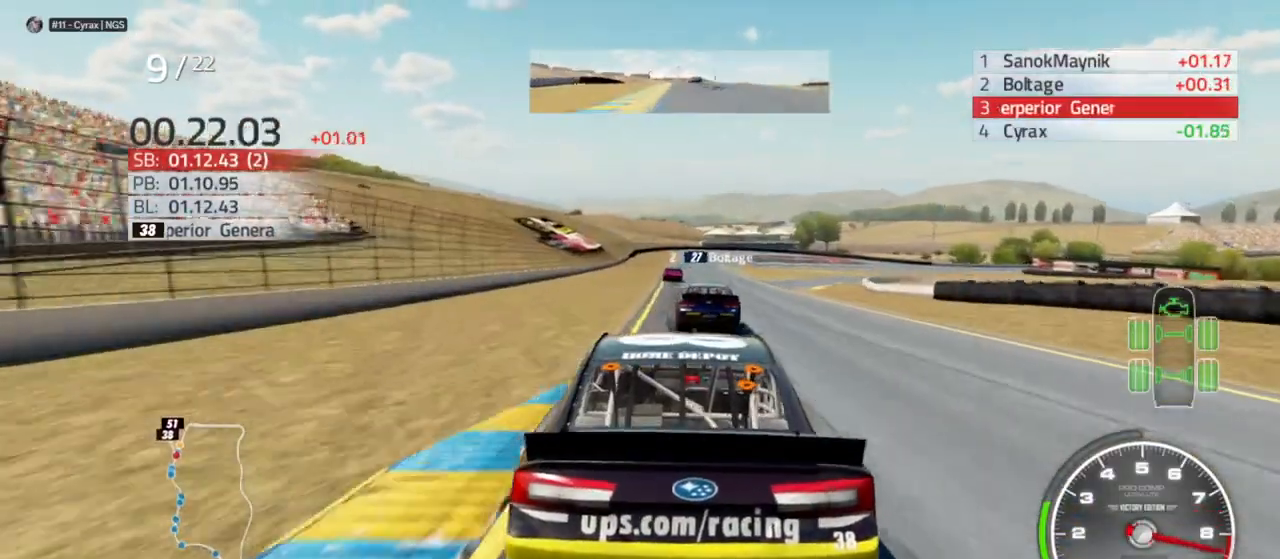
{"buttons": ["R2"], "left_stick": "left", "right_stick": "center", "events": [[267, "left_stick", "left"], [367, "left_stick", "center"], [467, "left_stick", "left"]]}
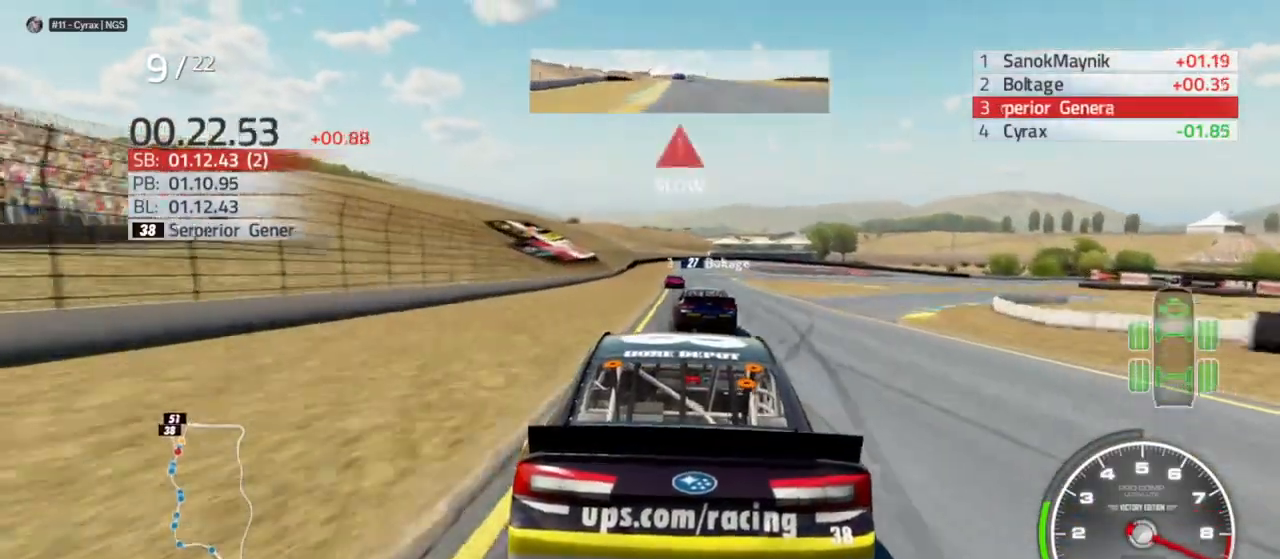
{"buttons": ["R2"], "left_stick": "center", "right_stick": "center", "events": [[100, "left_stick", "center"], [333, "left_stick", "left"], [433, "left_stick", "center"]]}
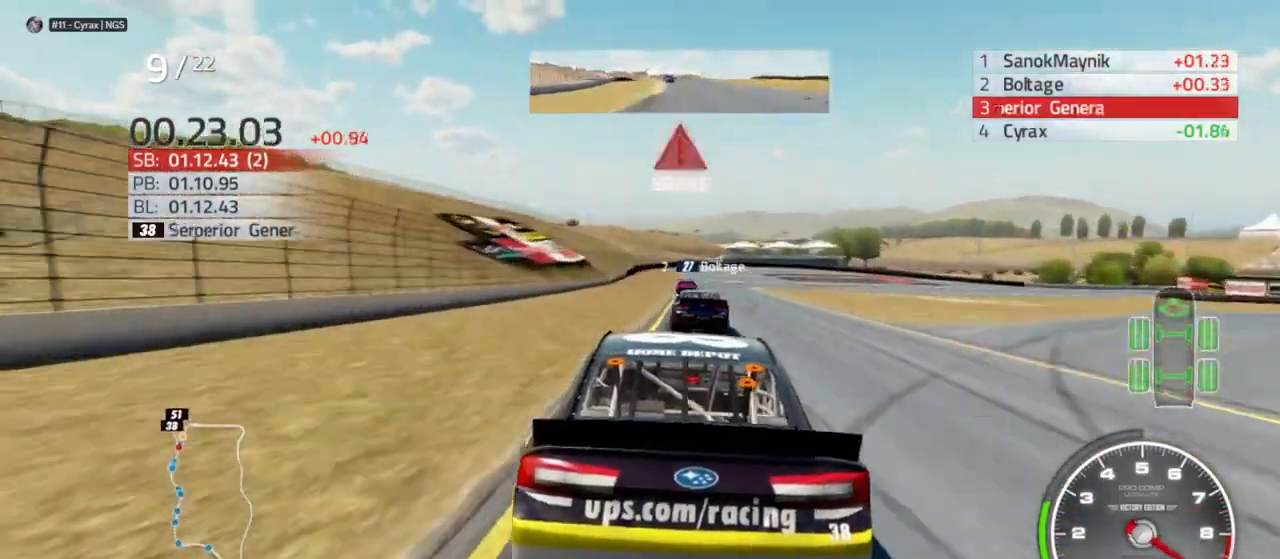
{"buttons": ["L2", "R2"], "left_stick": "center", "right_stick": "center", "events": [[100, "L2", "down"], [233, "R2", "up"], [433, "R2", "down"]]}
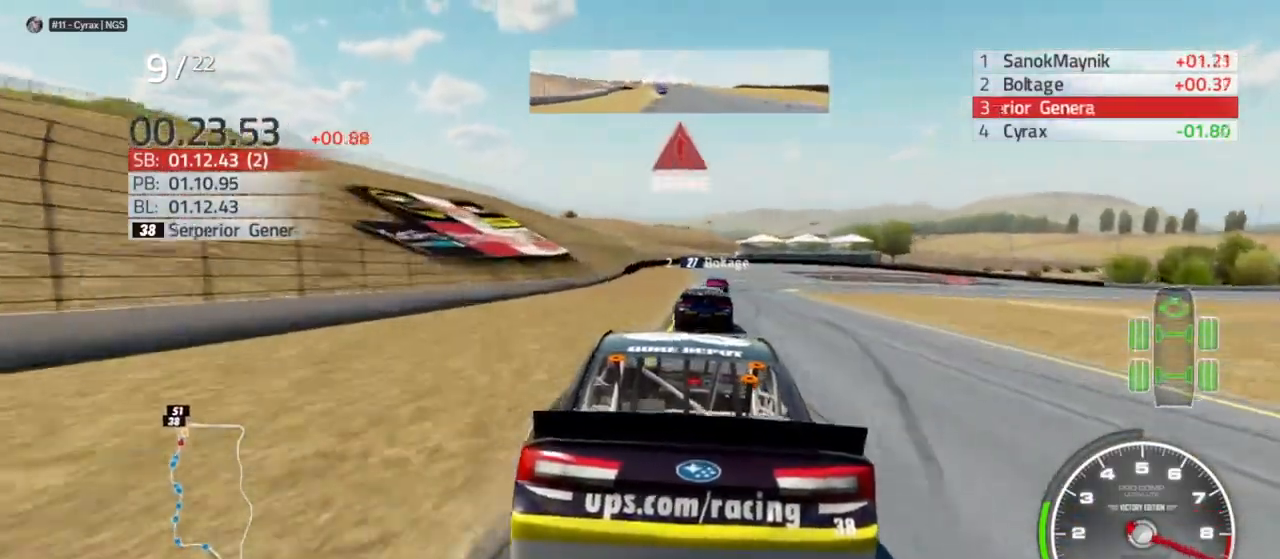
{"buttons": ["L2", "R2"], "left_stick": "right", "right_stick": "center", "events": [[233, "left_stick", "right"], [367, "left_stick", "center"], [400, "R2", "up"], [467, "R2", "down"], [467, "left_stick", "right"]]}
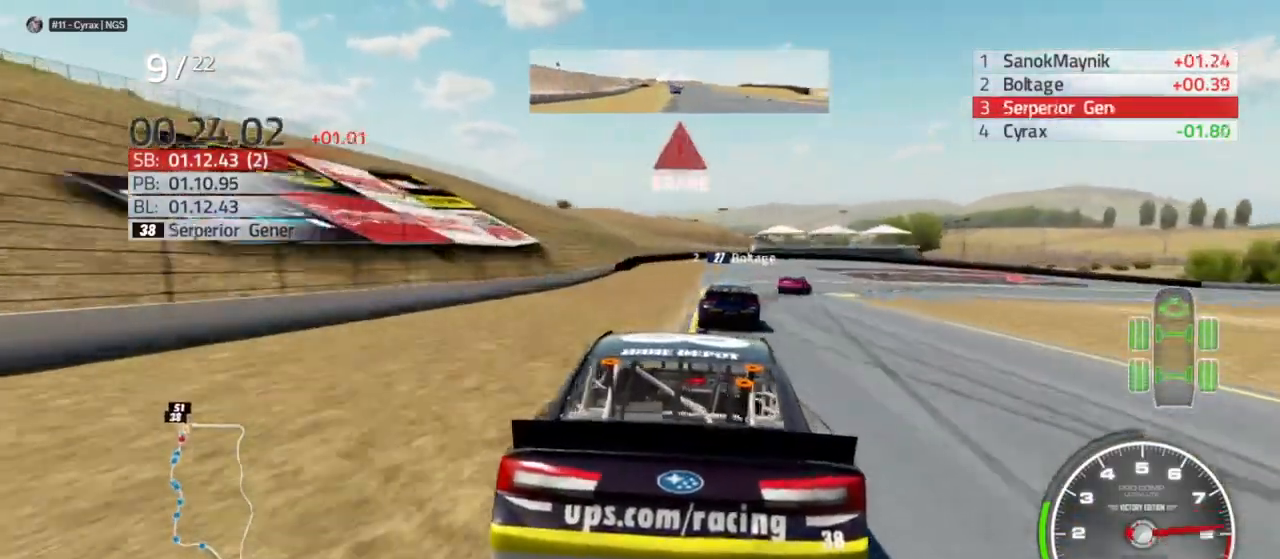
{"buttons": ["L2", "R2"], "left_stick": "right", "right_stick": "center", "events": []}